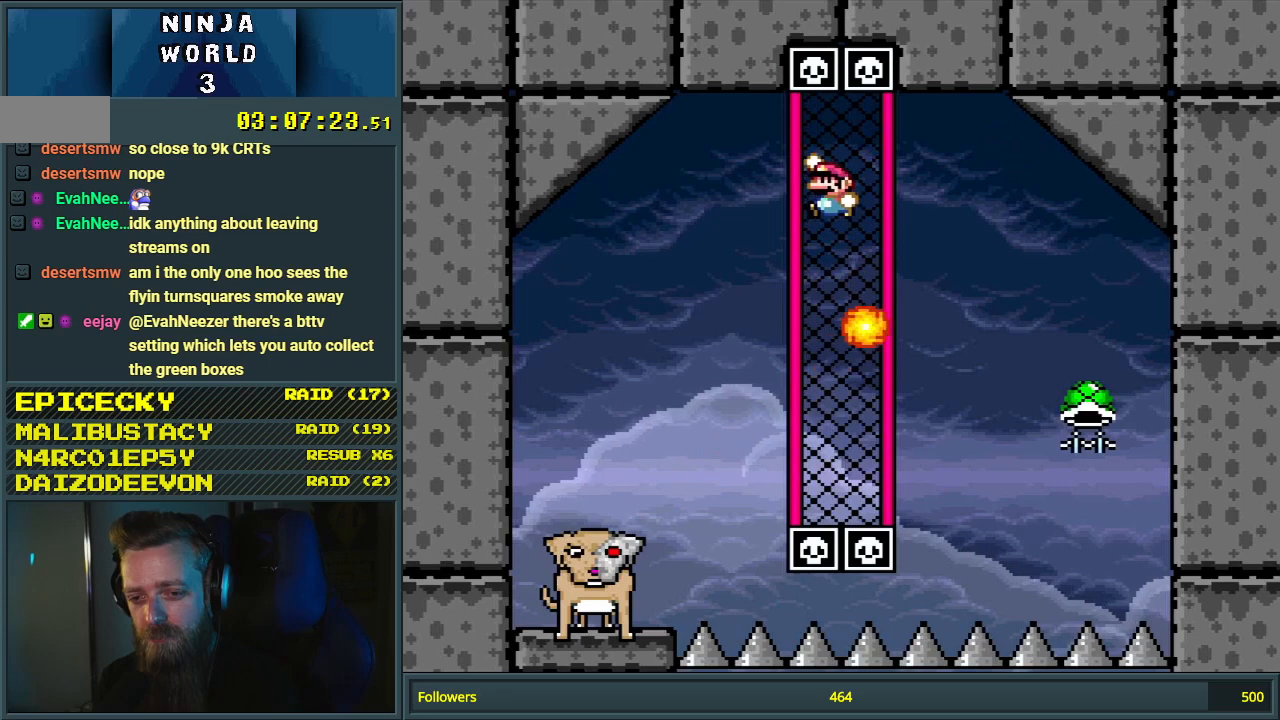
Gameplay with a controller (Nintendo layout); each line is a JSON object with the inputs held at the frame after it. "events" lists button and stick changes between this image and that frame as [ms after this image, input, new state], when the widget could be followed in between. Not read: L3 R3.
{"buttons": ["Y", "DPAD_RIGHT"], "events": [[117, "DPAD_DOWN", "down"], [400, "DPAD_DOWN", "up"], [400, "DPAD_RIGHT", "down"], [433, "DPAD_RIGHT", "up"], [450, "DPAD_RIGHT", "down"]]}
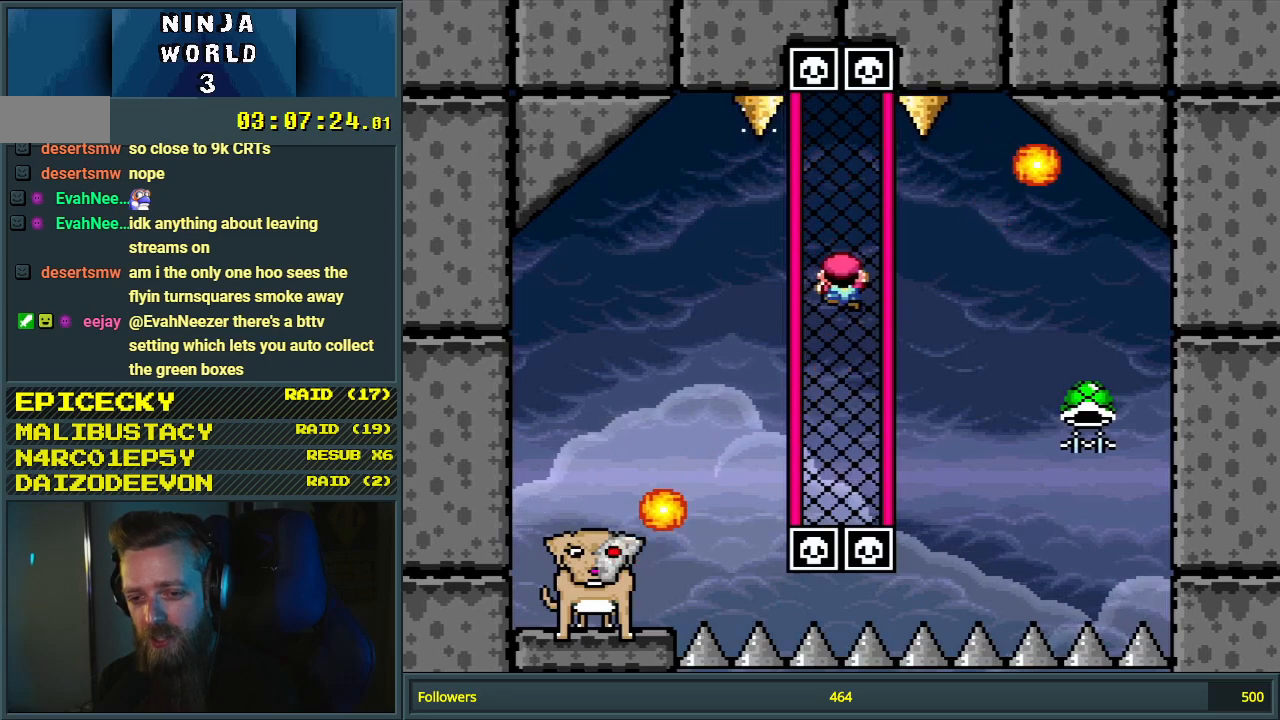
{"buttons": ["B", "Y"], "events": [[33, "DPAD_RIGHT", "up"], [50, "DPAD_DOWN", "down"], [367, "B", "down"], [417, "DPAD_DOWN", "up"]]}
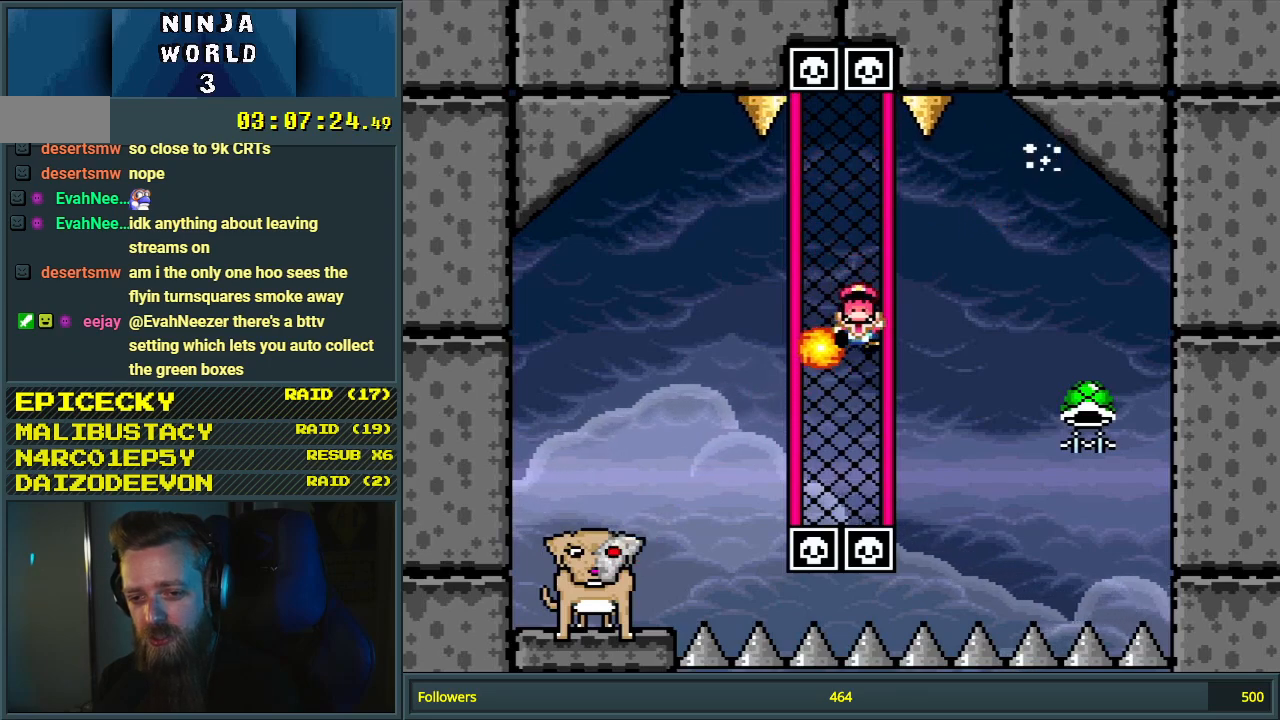
{"buttons": ["A"], "events": [[50, "B", "up"], [100, "DPAD_LEFT", "down"], [200, "DPAD_LEFT", "up"], [300, "Y", "up"], [433, "A", "down"]]}
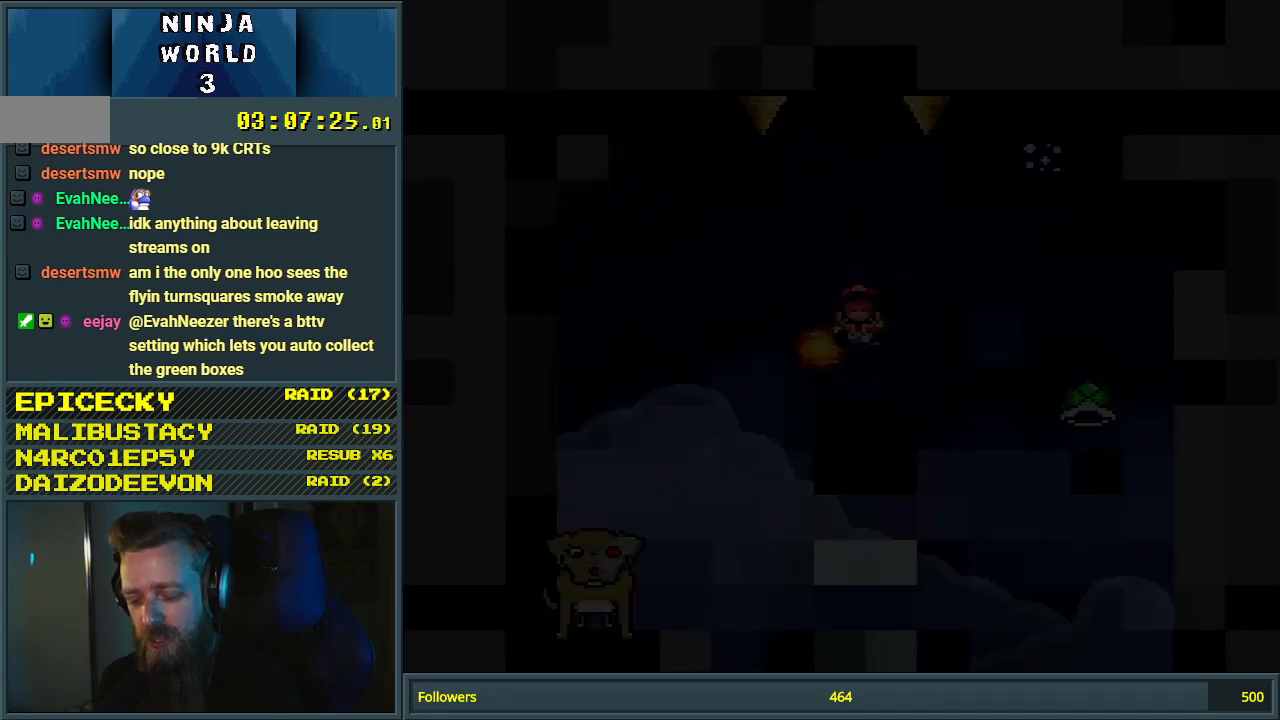
{"buttons": [], "events": [[83, "A", "up"], [167, "A", "down"], [333, "A", "up"]]}
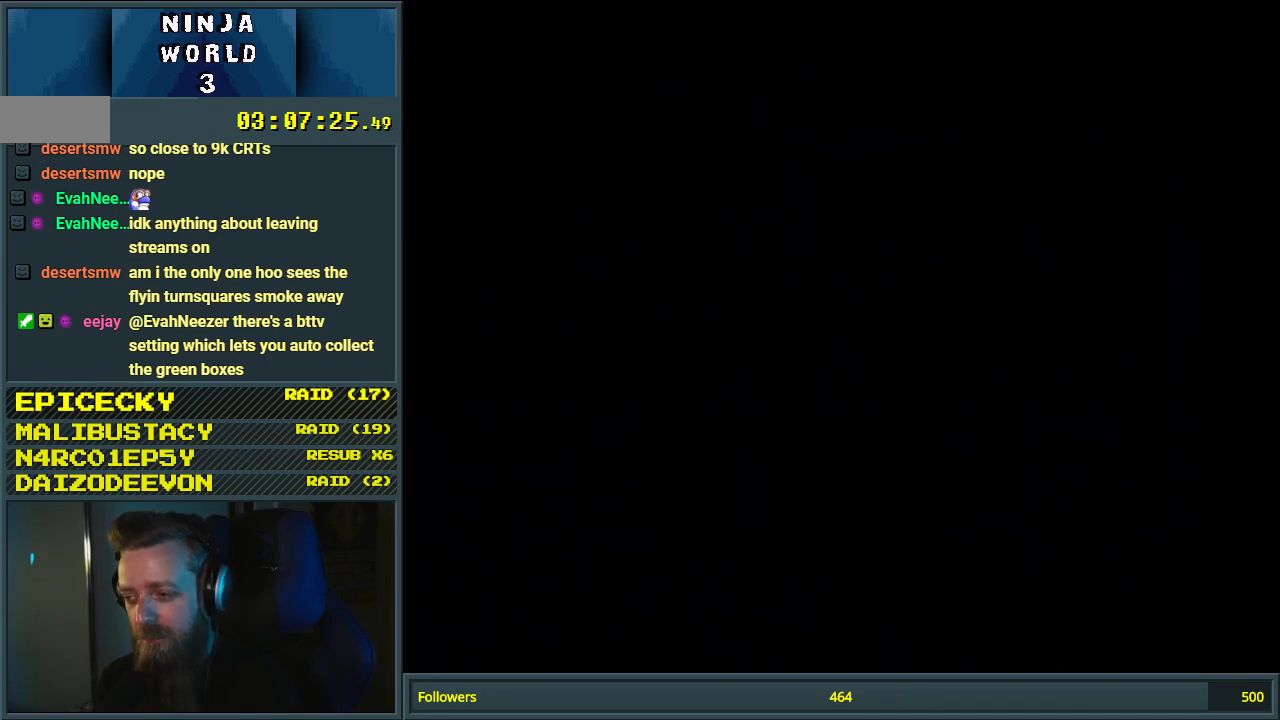
{"buttons": ["Y"], "events": [[417, "Y", "down"]]}
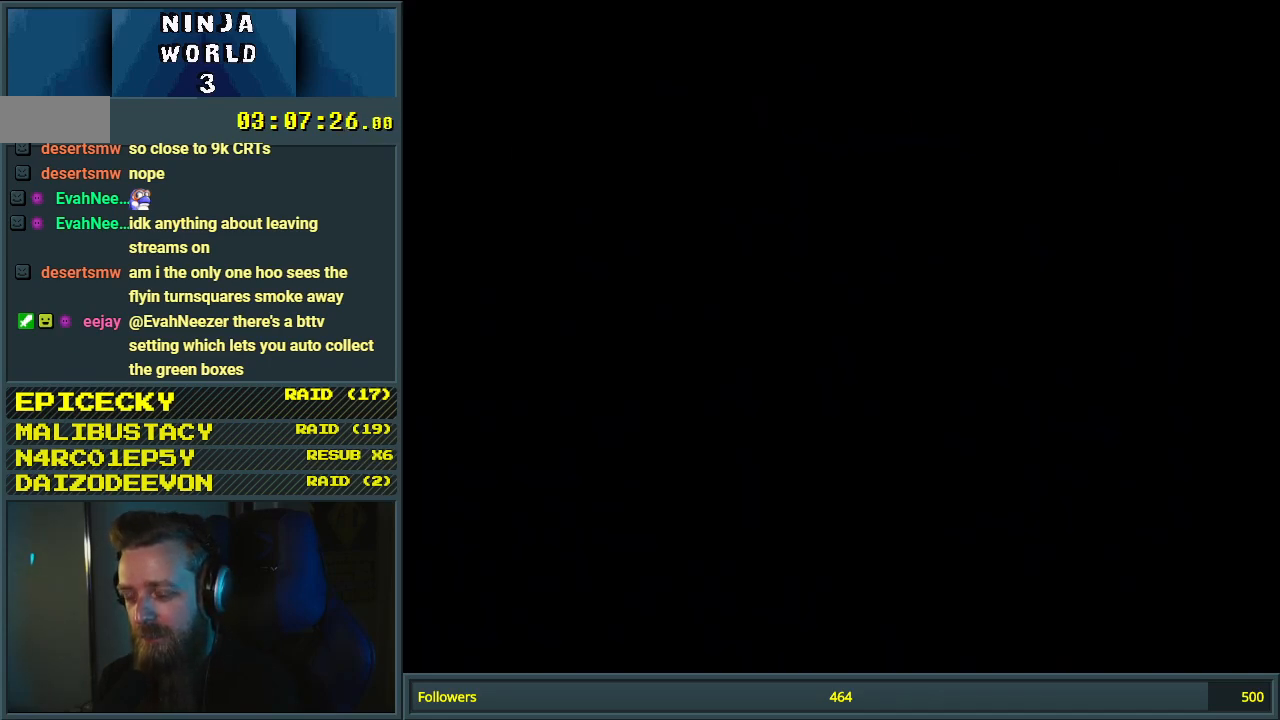
{"buttons": ["Y"], "events": []}
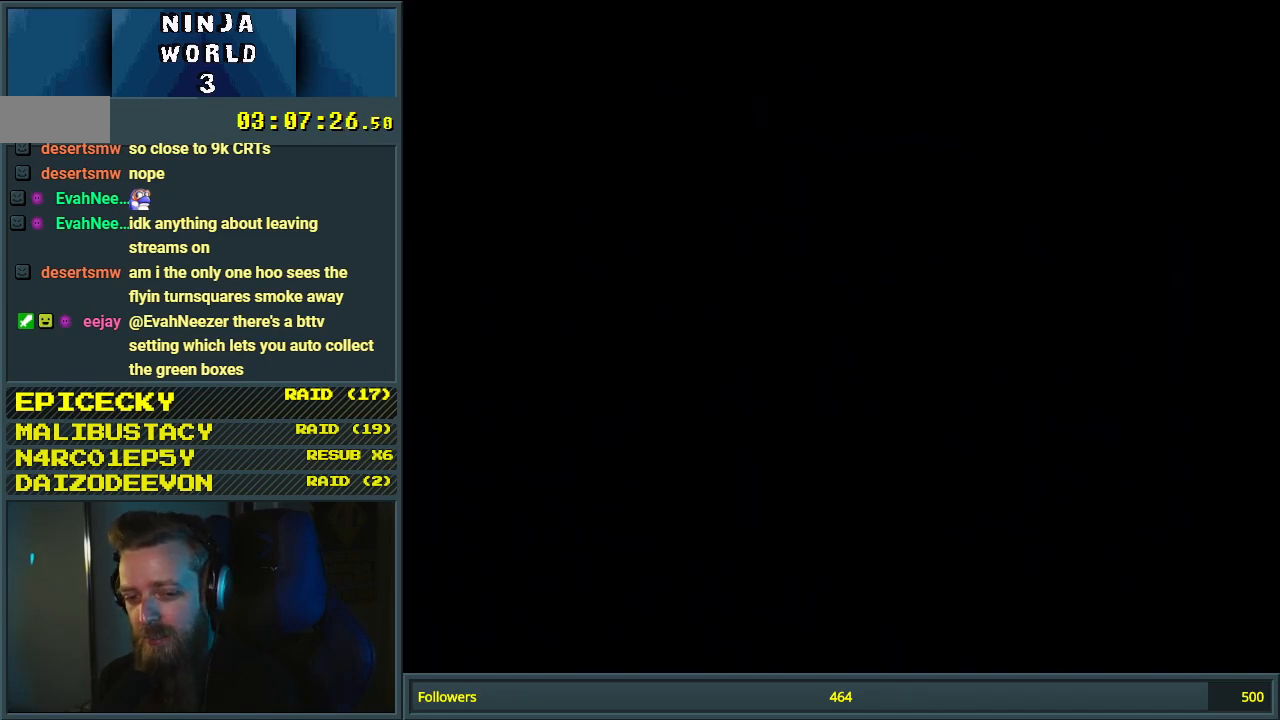
{"buttons": ["Y"], "events": []}
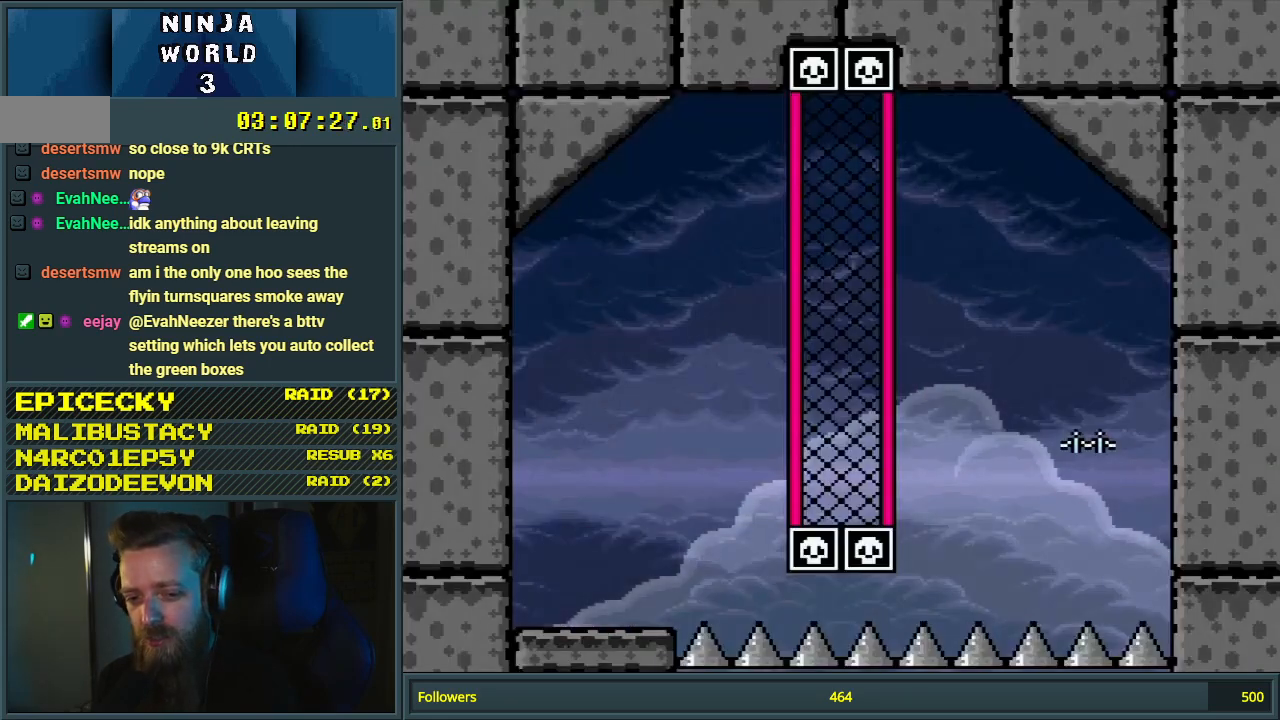
{"buttons": ["B", "Y", "DPAD_RIGHT"], "events": [[217, "DPAD_RIGHT", "down"], [333, "DPAD_RIGHT", "up"], [400, "B", "down"], [417, "DPAD_RIGHT", "down"]]}
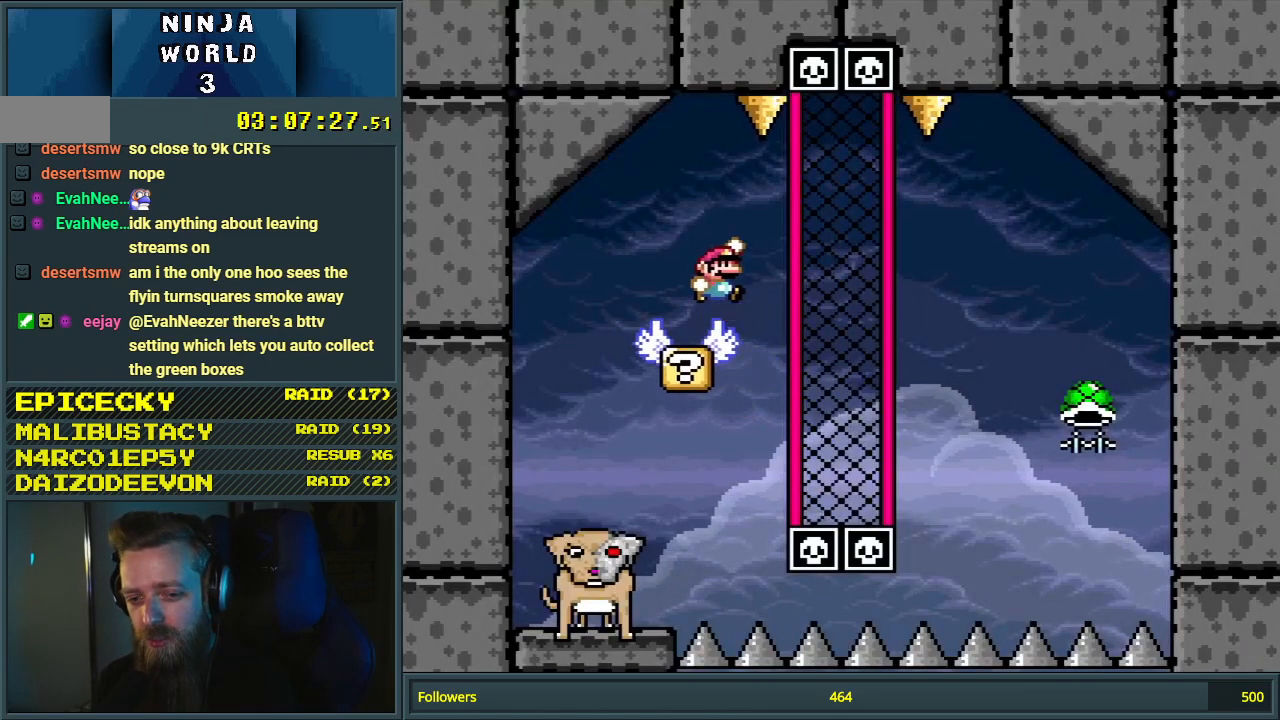
{"buttons": ["Y", "DPAD_DOWN"], "events": [[17, "B", "up"], [200, "DPAD_RIGHT", "up"], [383, "DPAD_DOWN", "down"]]}
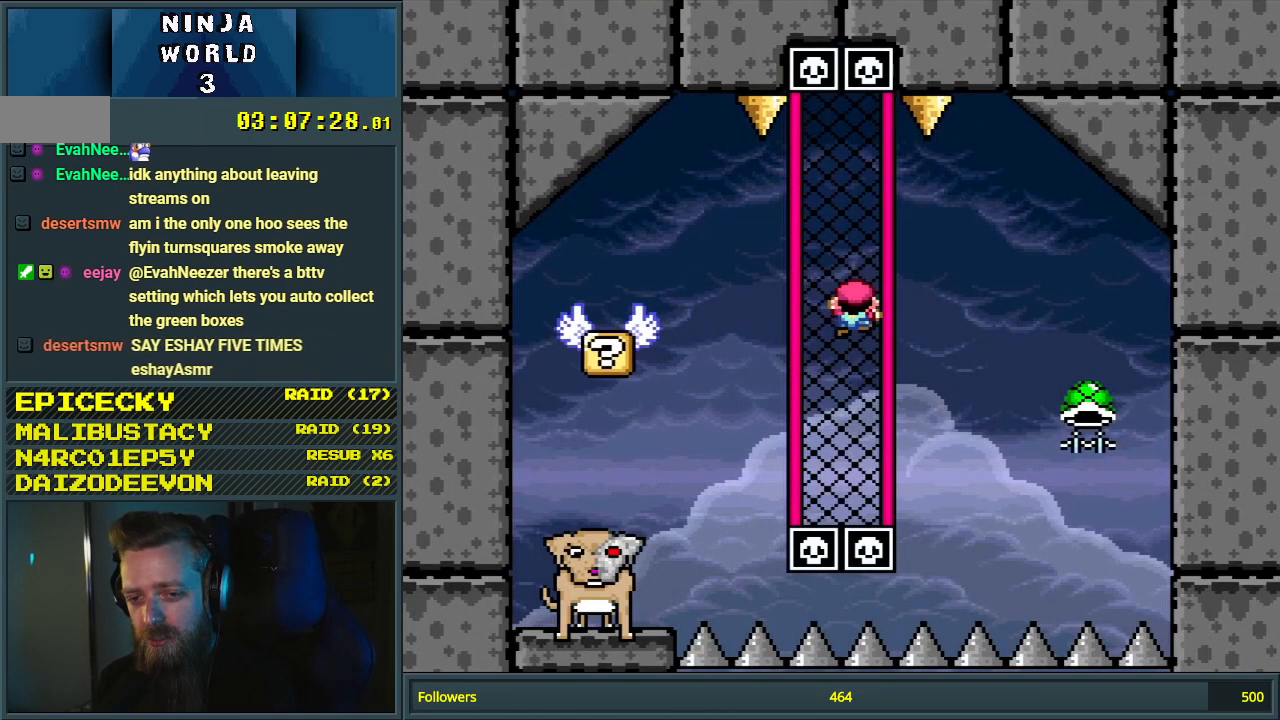
{"buttons": ["Y", "DPAD_DOWN"], "events": []}
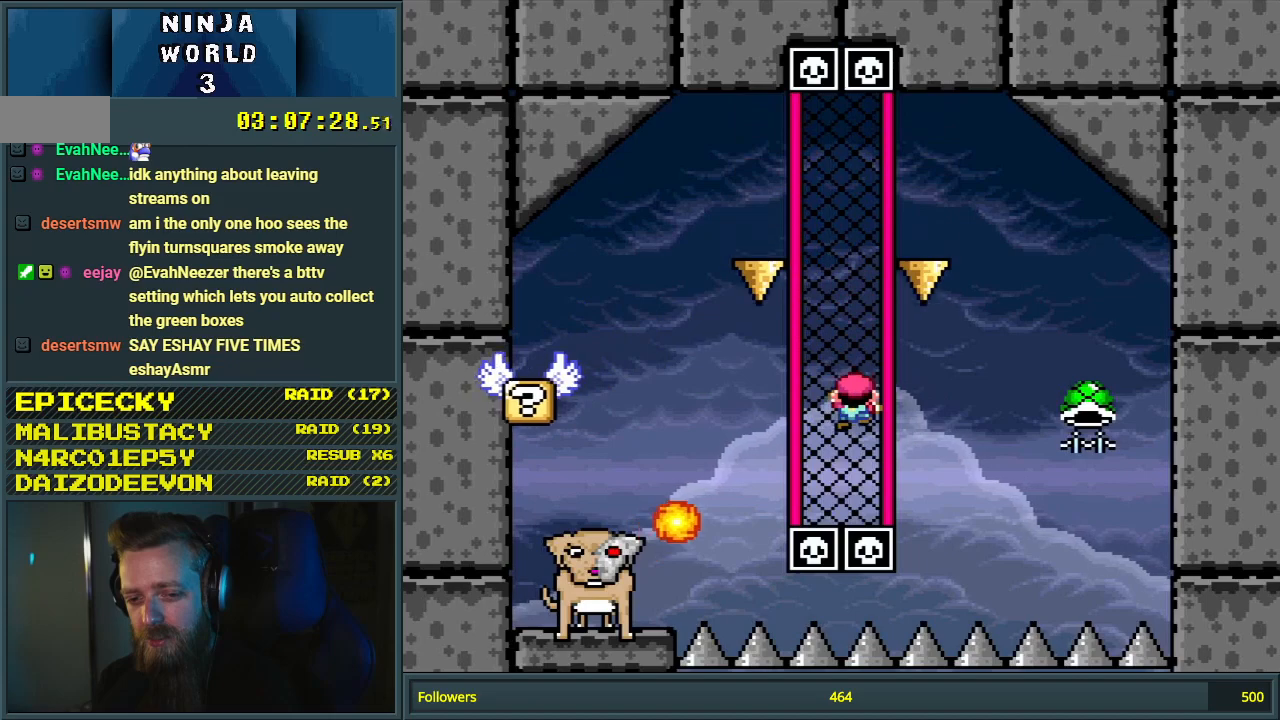
{"buttons": ["B", "Y"], "events": [[100, "DPAD_DOWN", "up"], [217, "DPAD_DOWN", "down"], [317, "B", "down"], [333, "DPAD_DOWN", "up"]]}
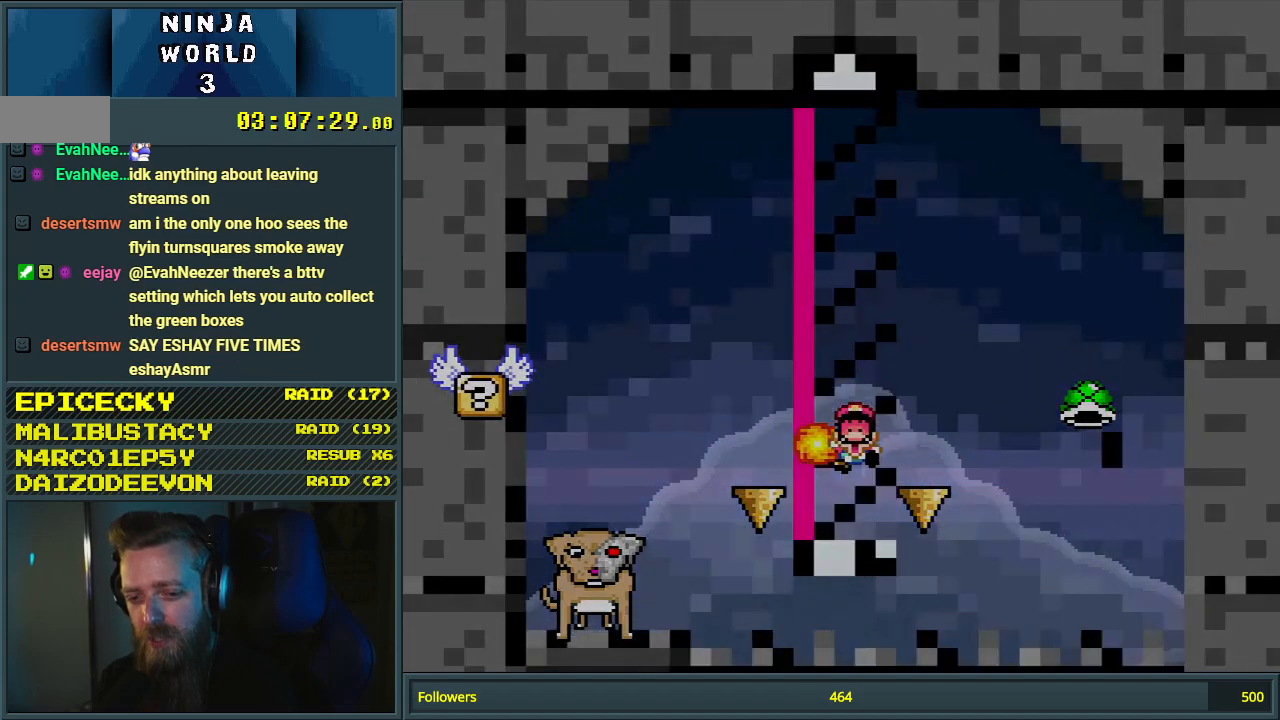
{"buttons": [], "events": [[33, "B", "up"], [350, "Y", "up"]]}
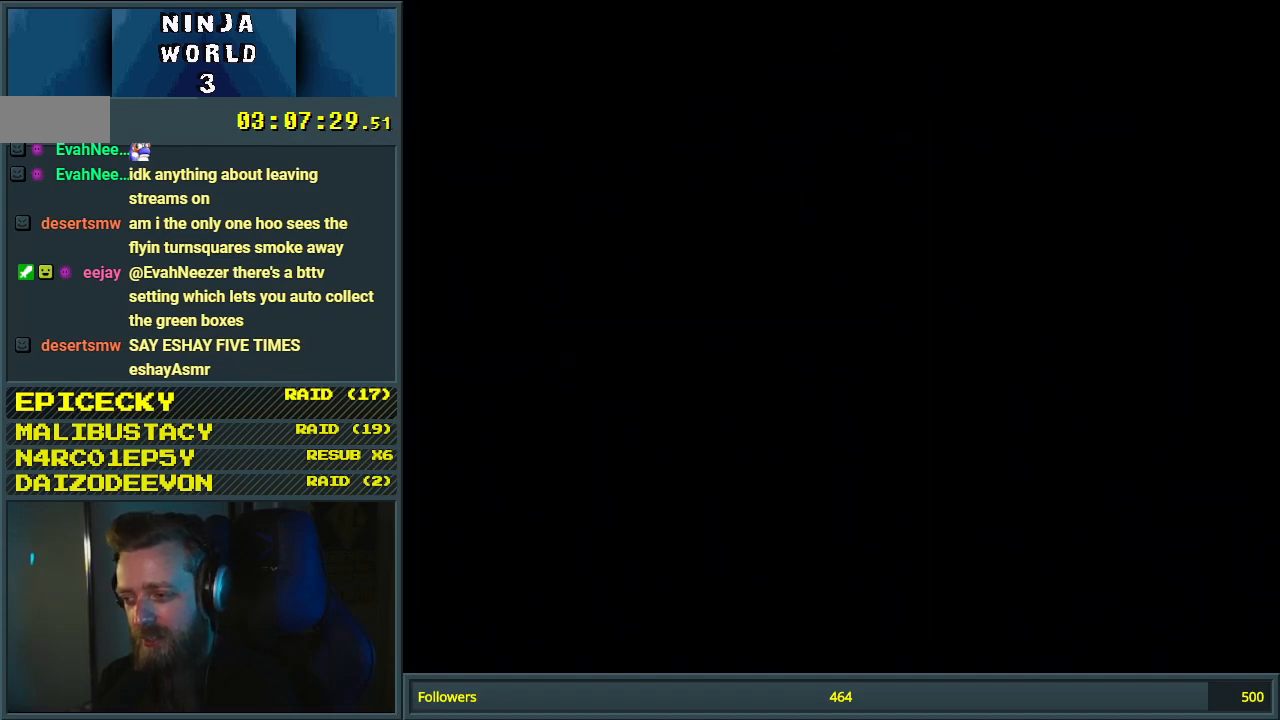
{"buttons": ["Y"], "events": [[383, "Y", "down"]]}
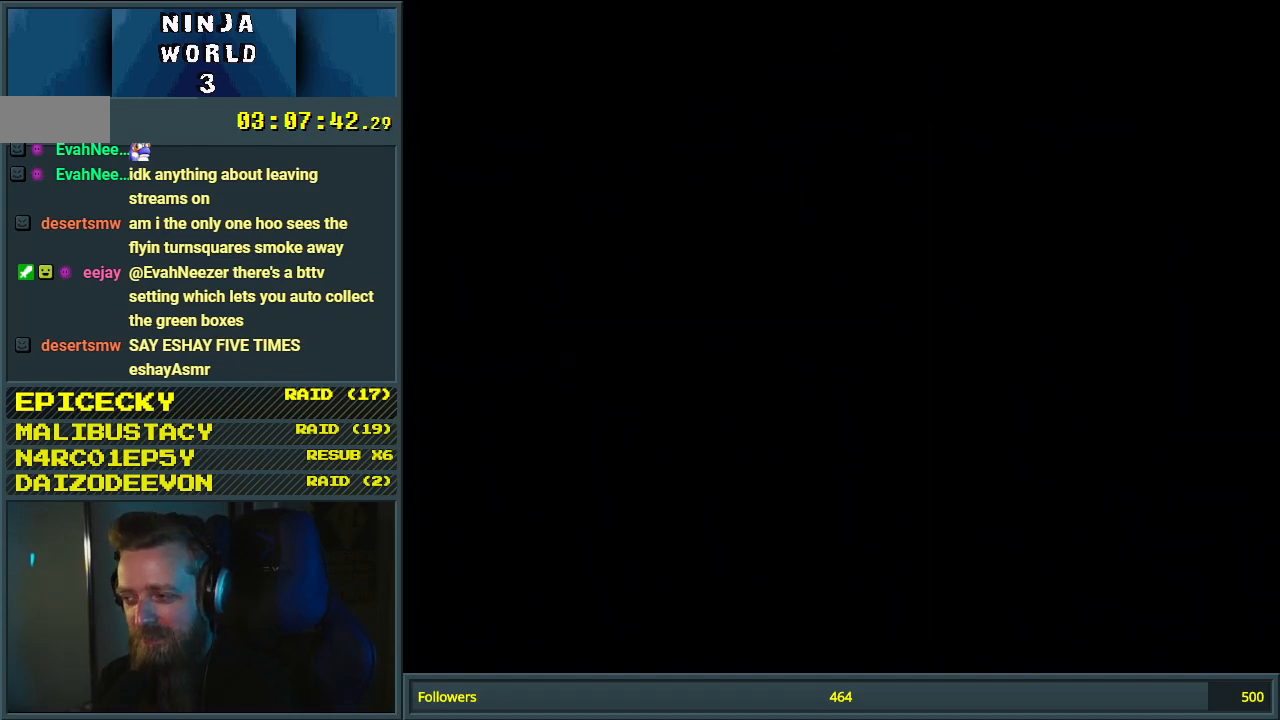
{"buttons": ["Y"], "events": []}
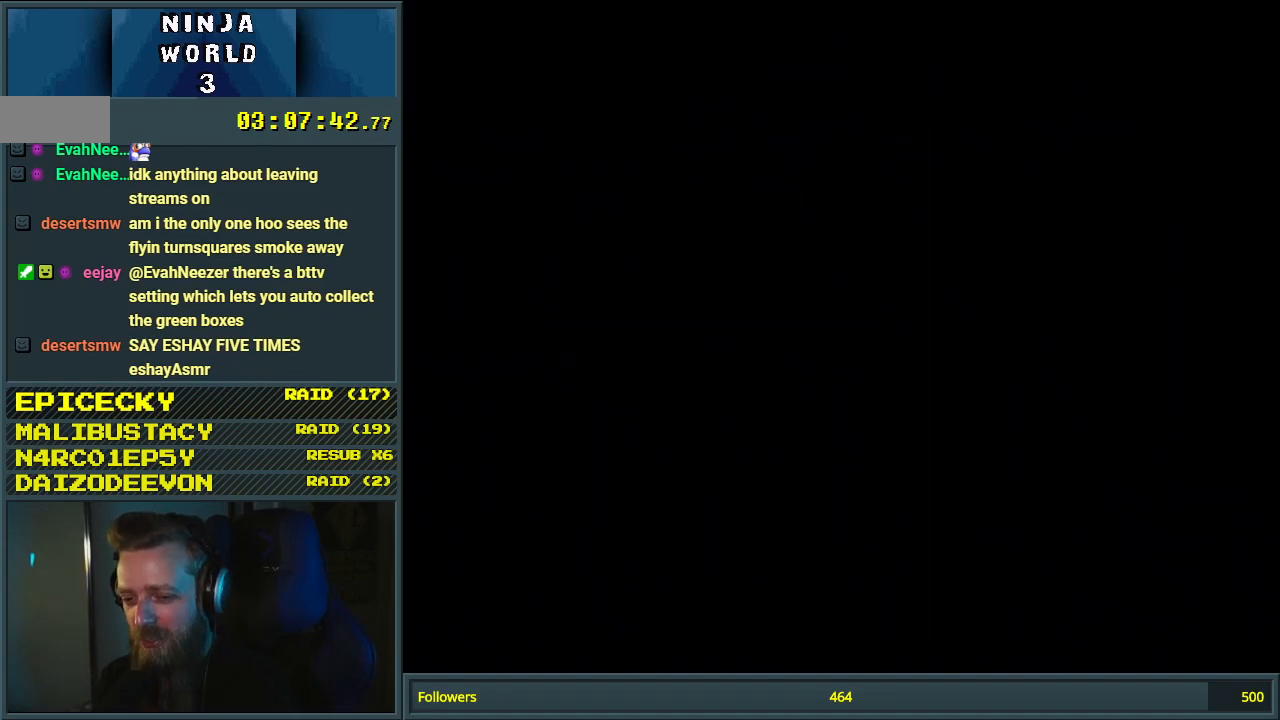
{"buttons": ["Y"], "events": []}
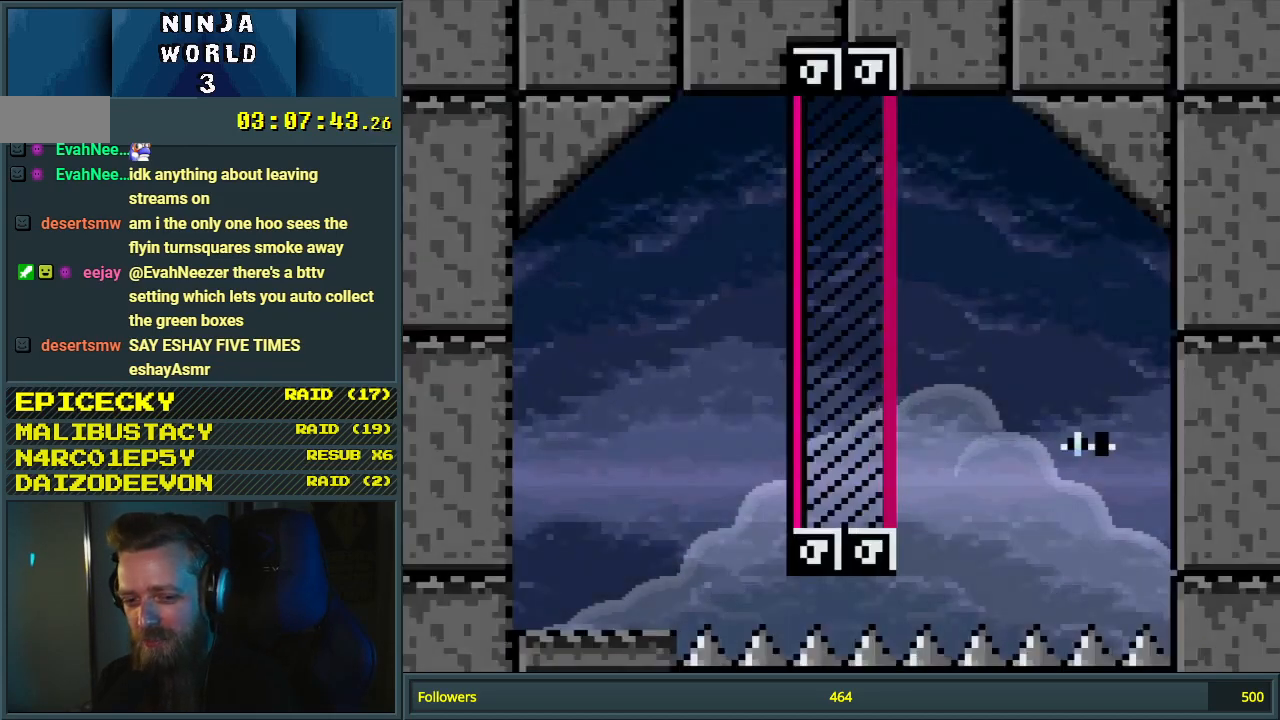
{"buttons": ["Y", "DPAD_RIGHT"], "events": [[117, "DPAD_RIGHT", "down"], [250, "B", "down"], [317, "B", "up"]]}
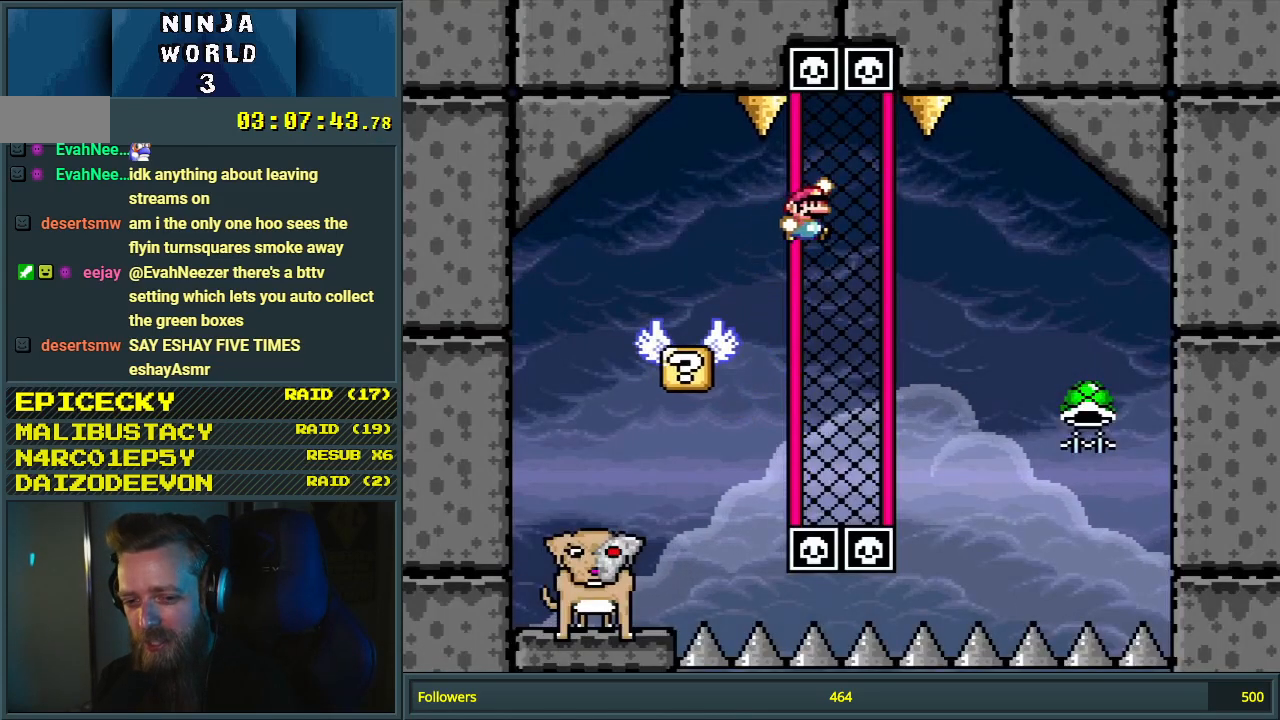
{"buttons": ["Y", "DPAD_DOWN"], "events": [[33, "DPAD_DOWN", "down"], [33, "DPAD_RIGHT", "up"]]}
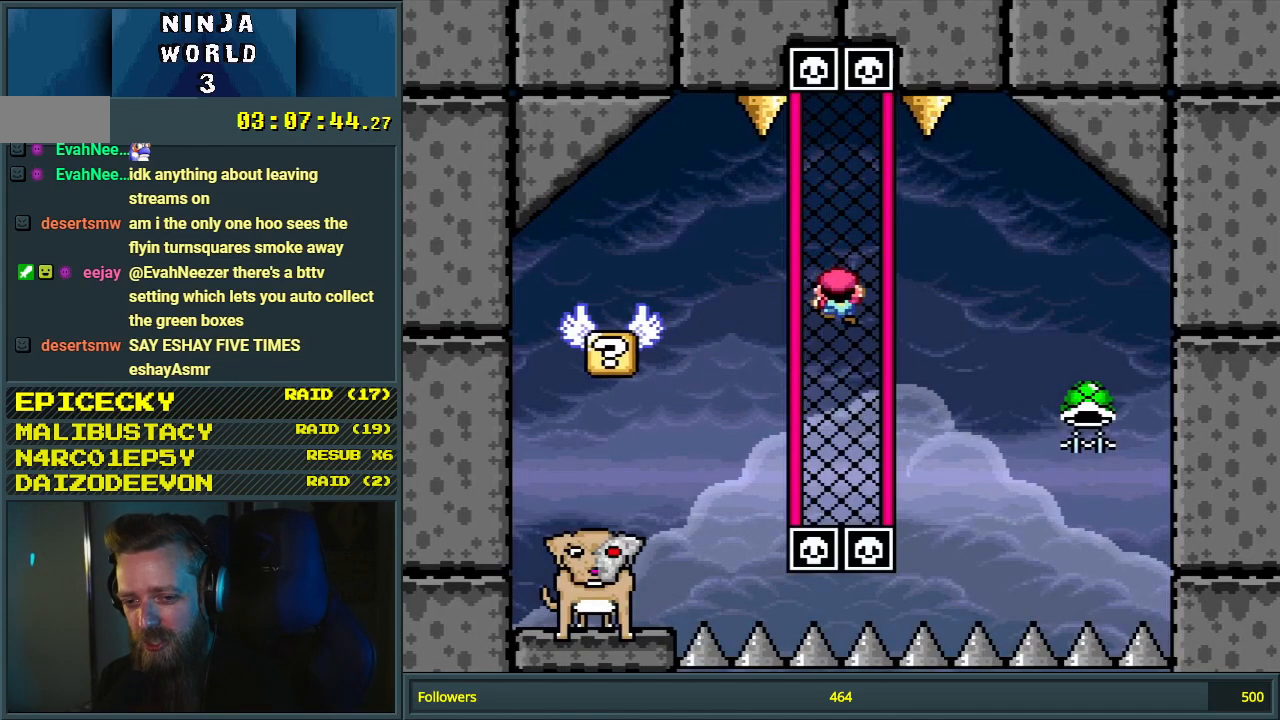
{"buttons": ["B", "Y"], "events": [[417, "B", "down"], [417, "DPAD_DOWN", "up"]]}
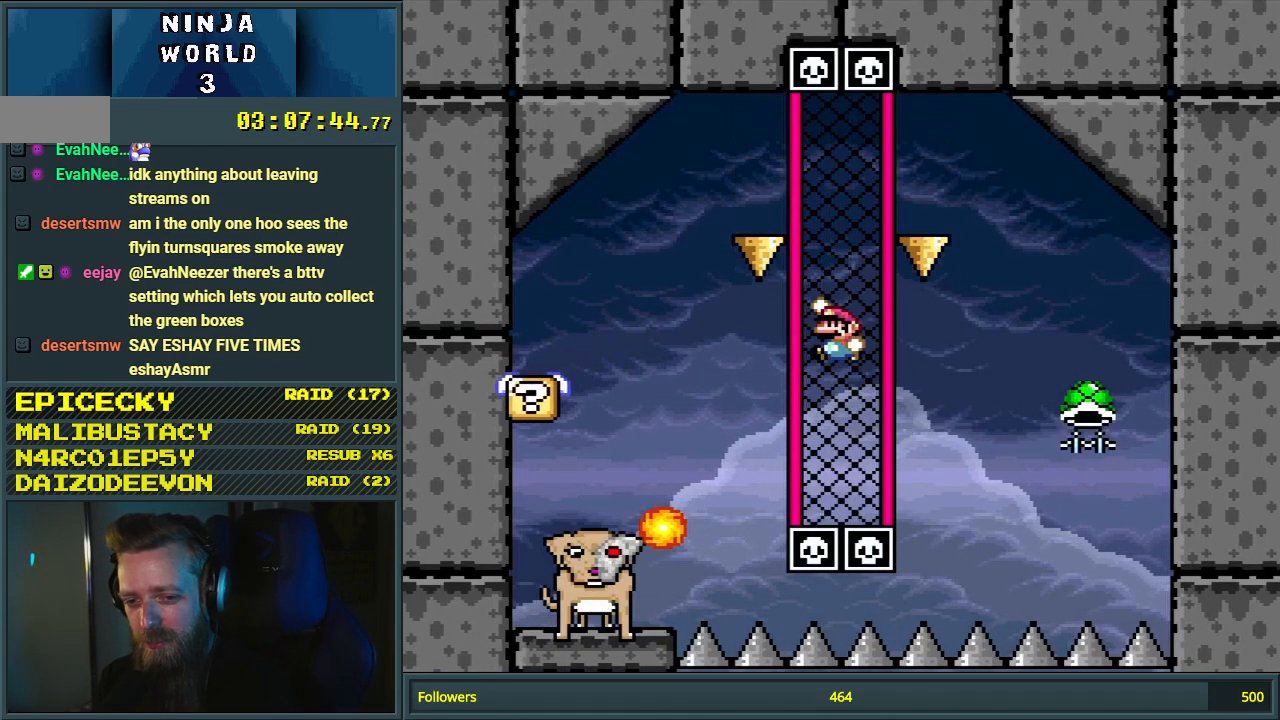
{"buttons": ["Y", "DPAD_DOWN"], "events": [[100, "B", "up"], [367, "DPAD_DOWN", "down"], [383, "DPAD_LEFT", "down"], [417, "DPAD_LEFT", "up"]]}
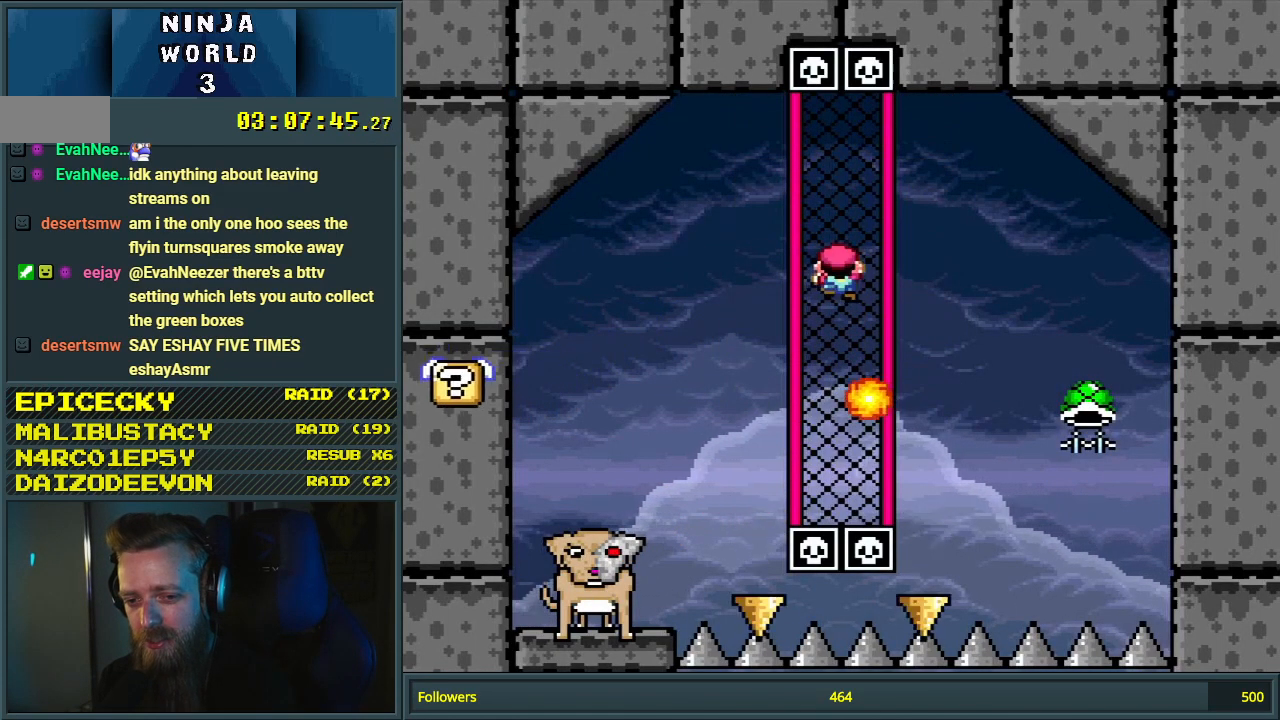
{"buttons": ["Y", "DPAD_DOWN"], "events": []}
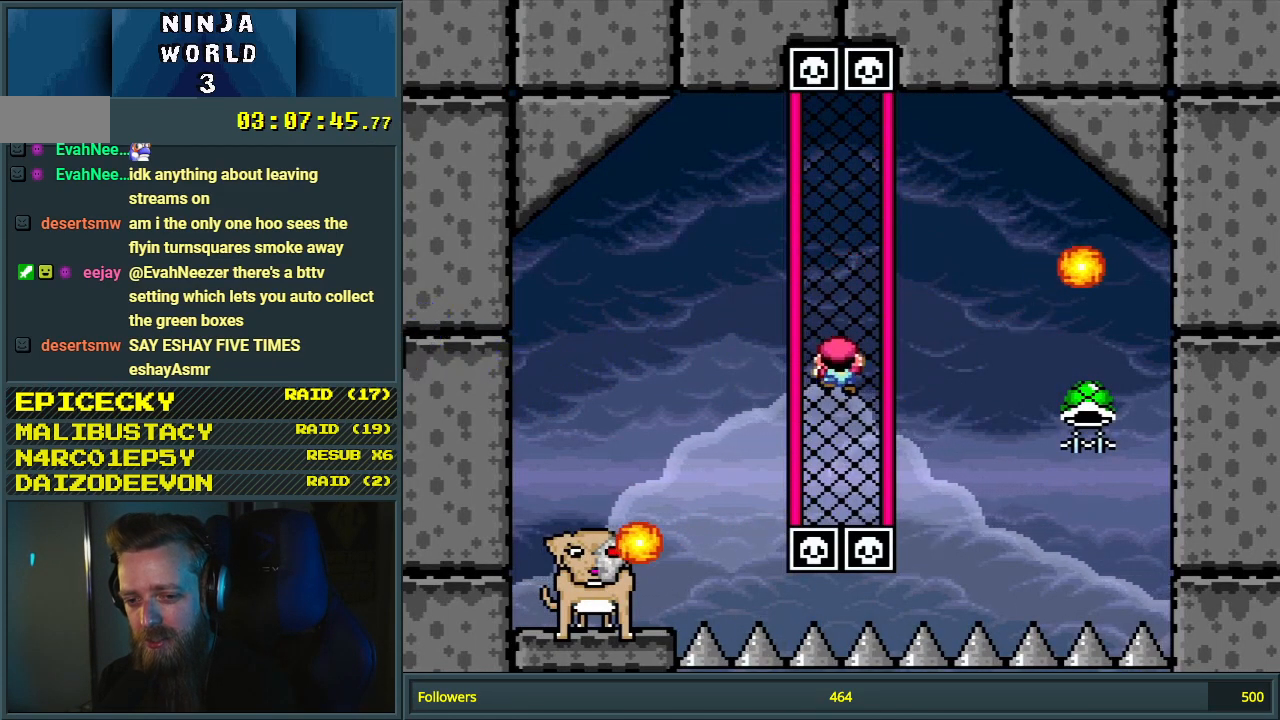
{"buttons": ["Y", "DPAD_RIGHT"], "events": [[100, "DPAD_RIGHT", "down"], [133, "DPAD_DOWN", "up"], [200, "B", "down"], [500, "B", "up"]]}
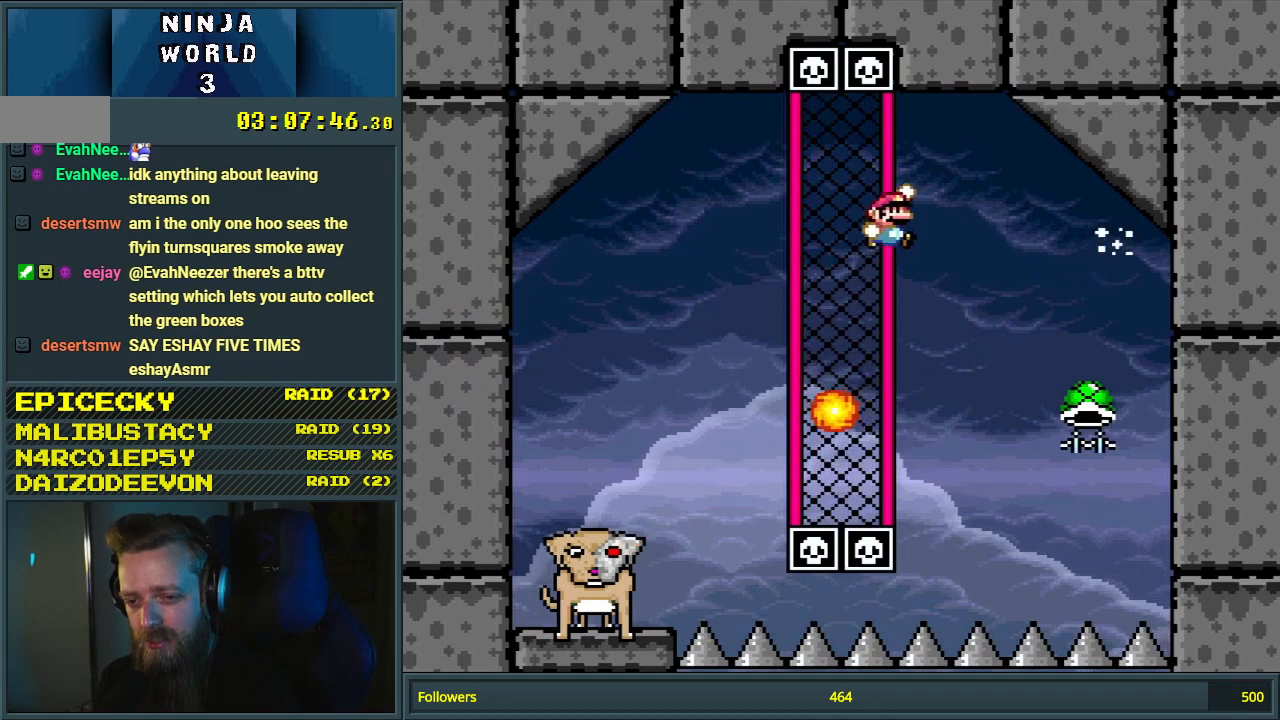
{"buttons": ["B", "DPAD_LEFT"], "events": [[33, "B", "down"], [117, "Y", "up"], [267, "DPAD_RIGHT", "up"], [383, "DPAD_LEFT", "down"]]}
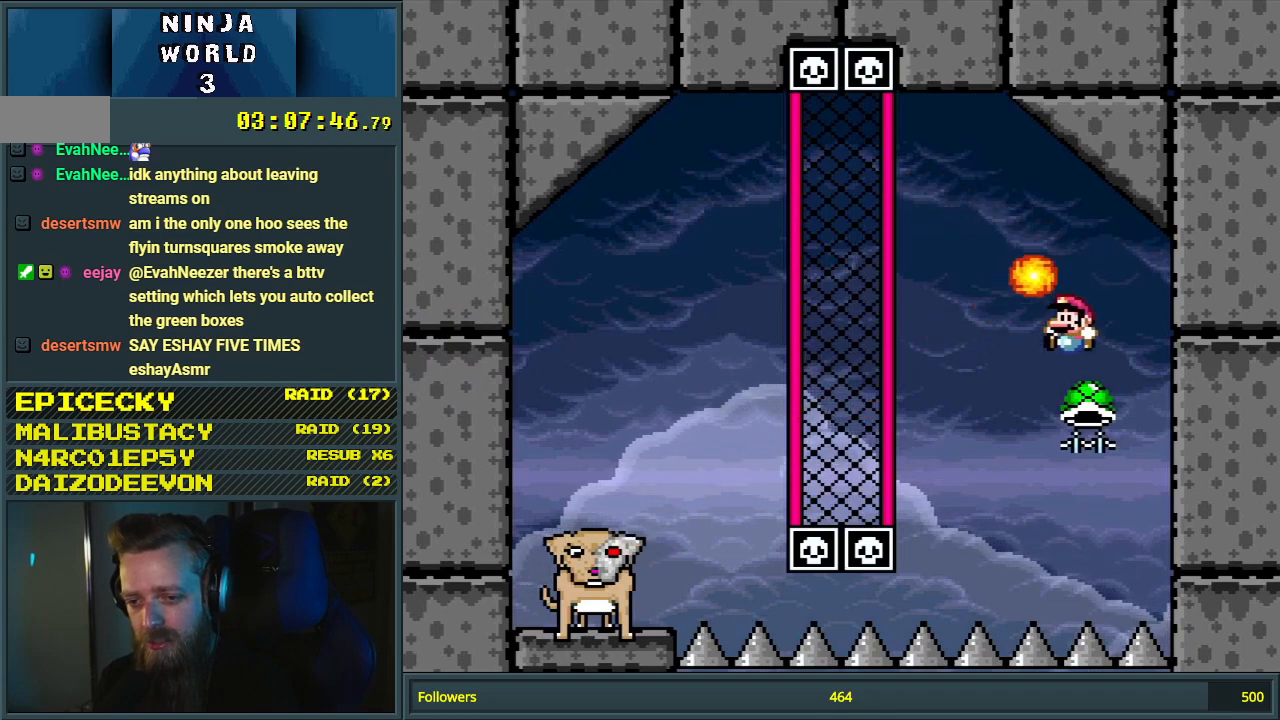
{"buttons": ["B", "Y", "DPAD_LEFT"], "events": [[67, "DPAD_LEFT", "up"], [183, "Y", "down"], [200, "DPAD_LEFT", "down"], [300, "DPAD_LEFT", "up"], [317, "DPAD_LEFT", "down"]]}
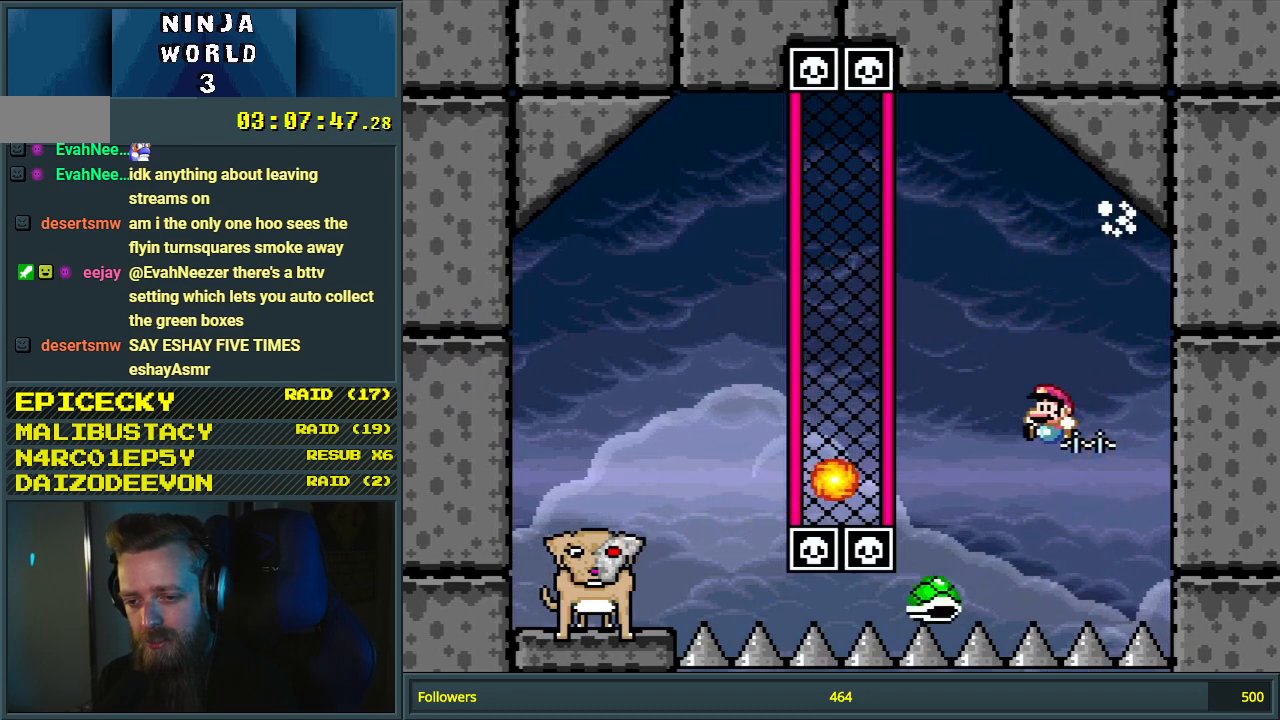
{"buttons": ["B", "Y", "DPAD_LEFT"], "events": [[350, "DPAD_UP", "down"], [400, "DPAD_LEFT", "up"], [433, "DPAD_LEFT", "down"], [483, "DPAD_UP", "up"]]}
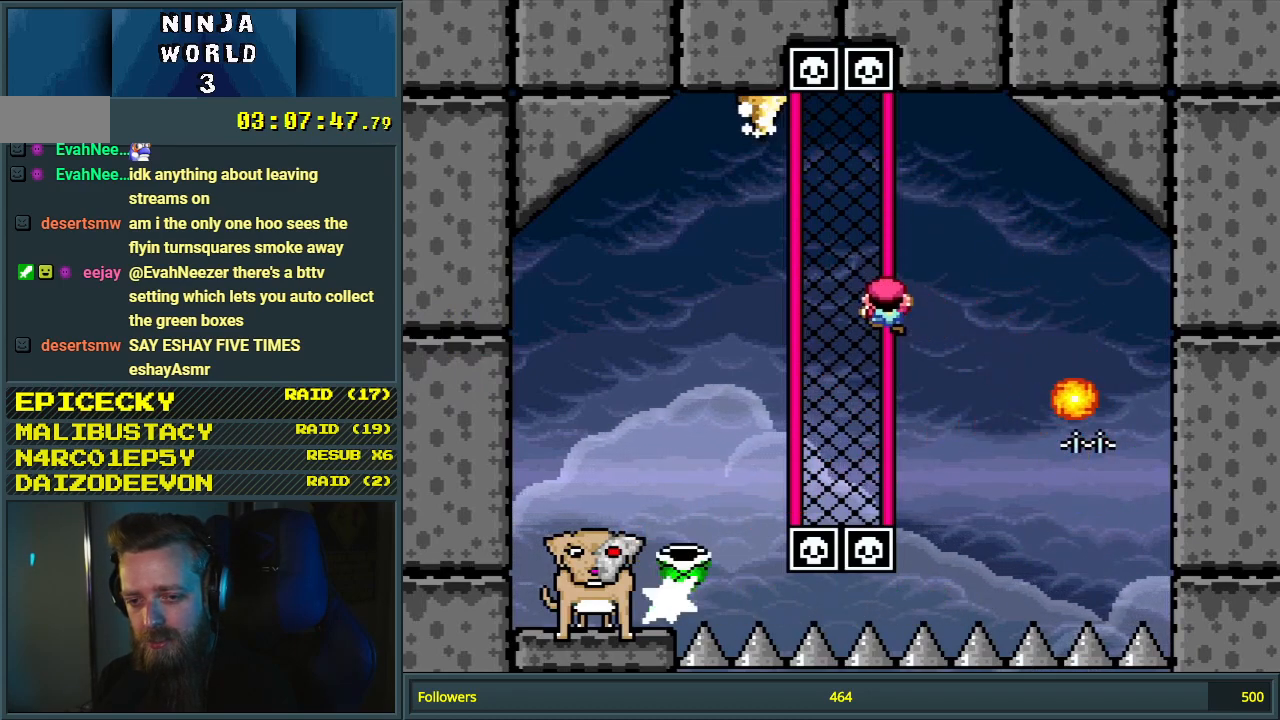
{"buttons": ["B", "Y"], "events": [[33, "B", "up"], [33, "DPAD_DOWN", "down"], [67, "DPAD_LEFT", "up"], [183, "DPAD_LEFT", "down"], [233, "DPAD_DOWN", "up"], [333, "DPAD_LEFT", "up"], [433, "B", "down"]]}
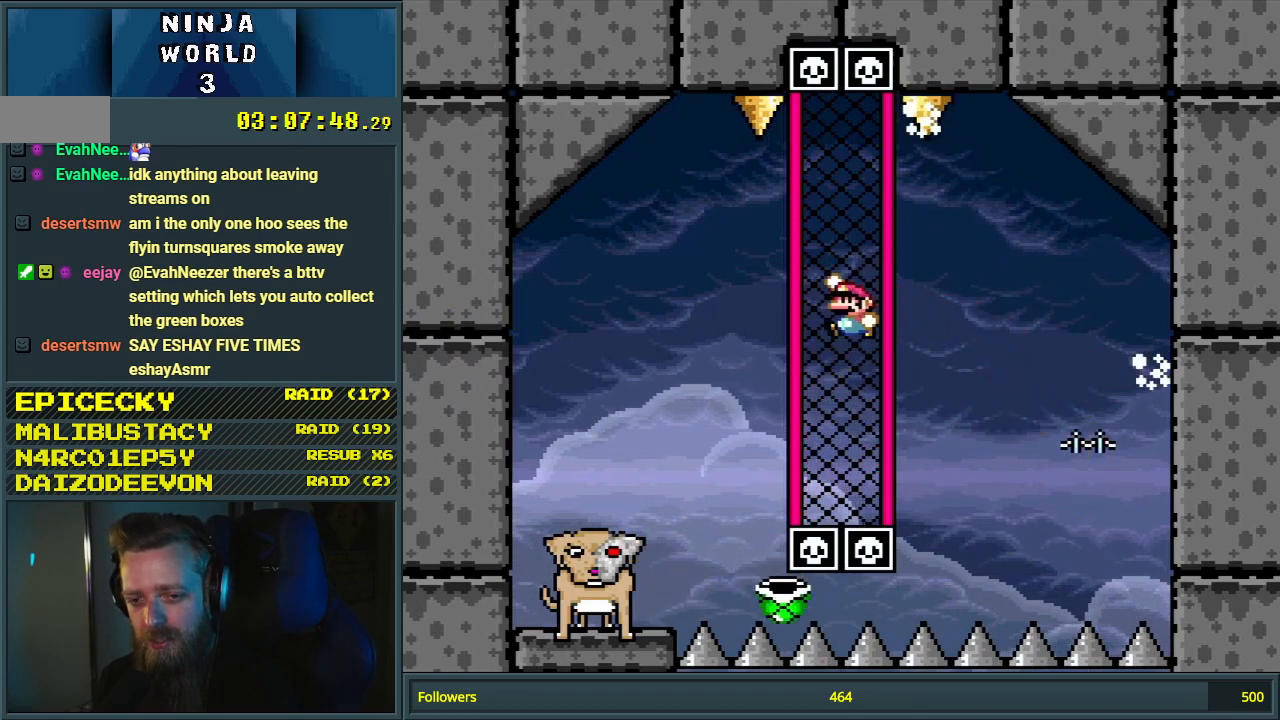
{"buttons": ["Y", "DPAD_DOWN"], "events": [[33, "B", "up"], [317, "DPAD_DOWN", "down"]]}
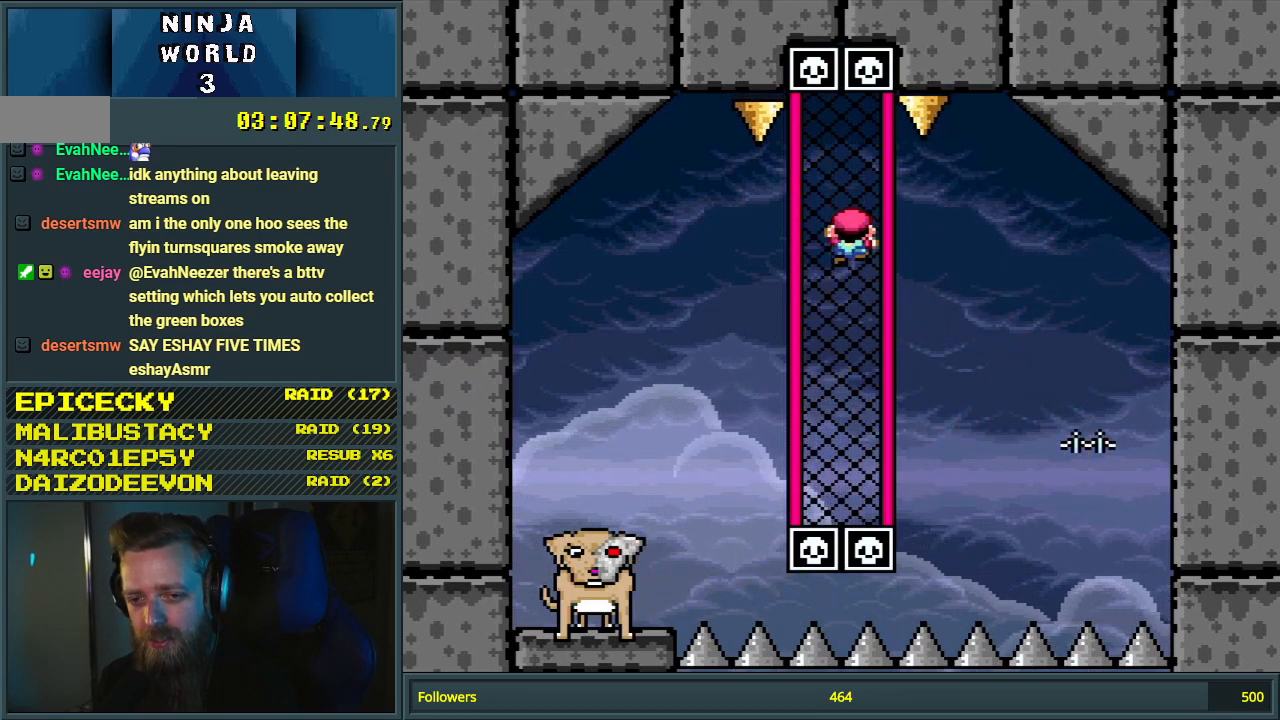
{"buttons": ["Y"], "events": [[467, "DPAD_DOWN", "up"]]}
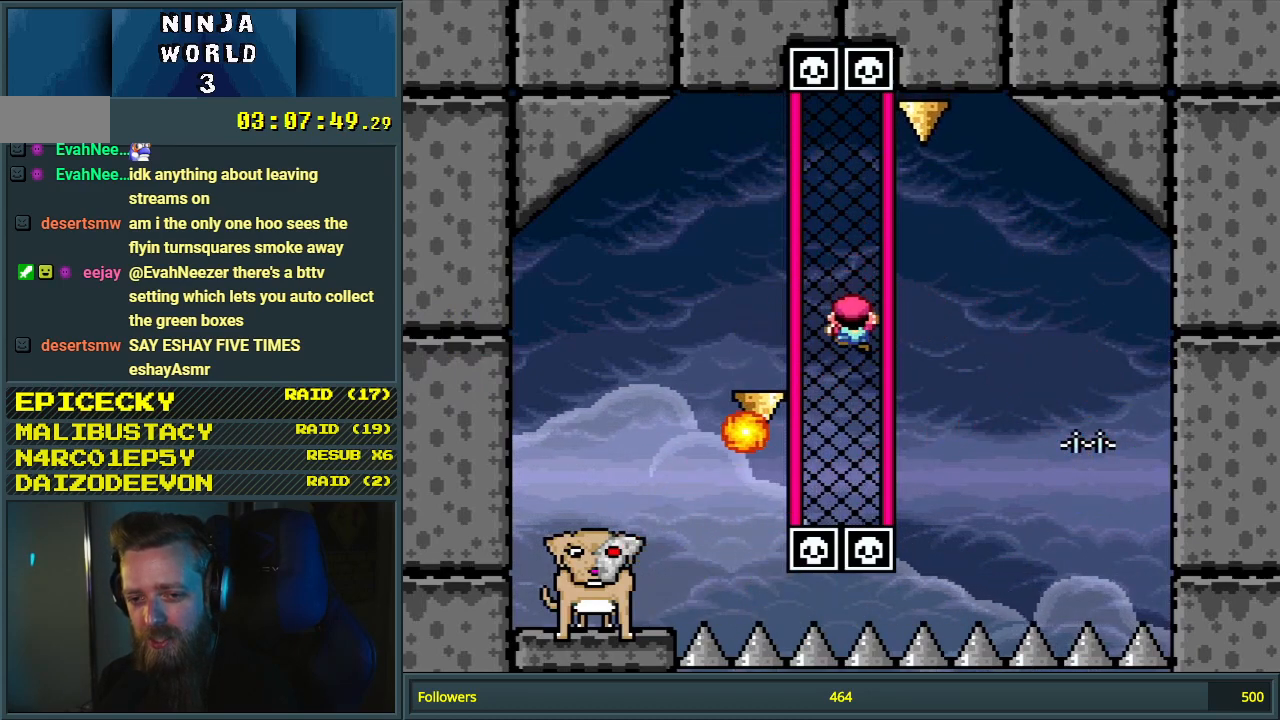
{"buttons": ["Y"], "events": [[83, "B", "down"], [250, "B", "up"]]}
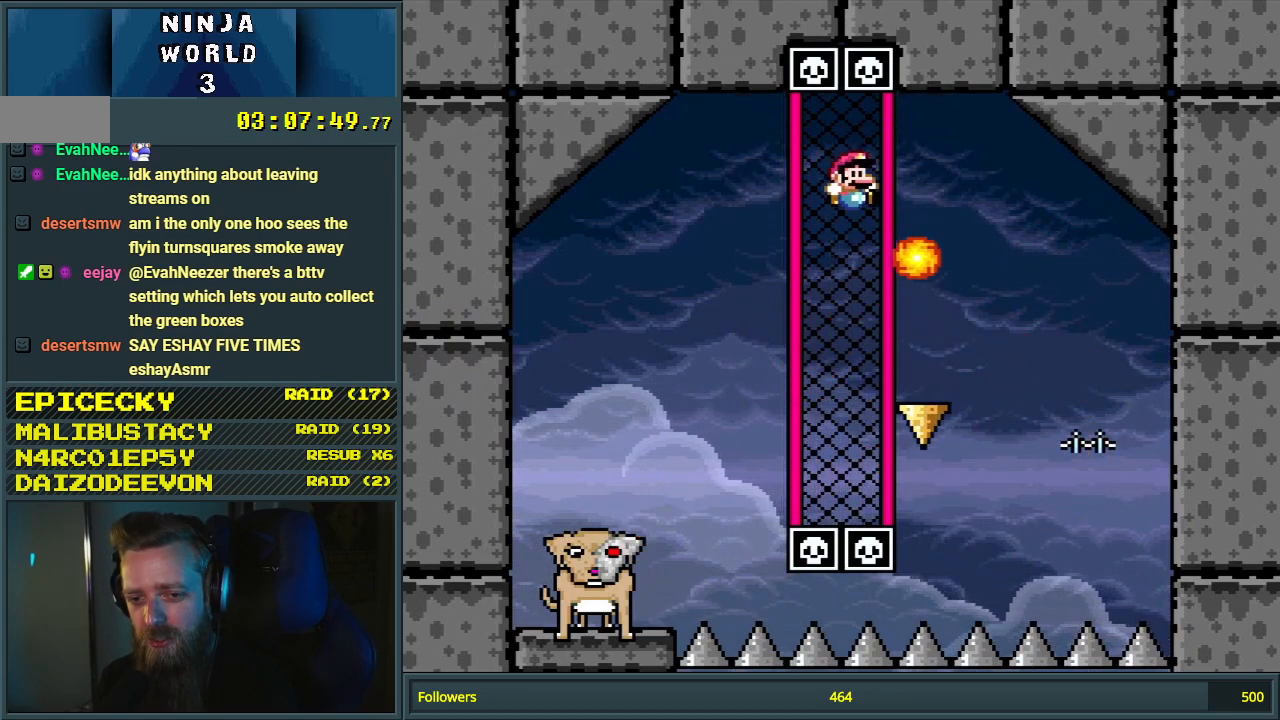
{"buttons": ["Y"], "events": [[283, "DPAD_UP", "down"], [467, "DPAD_UP", "up"]]}
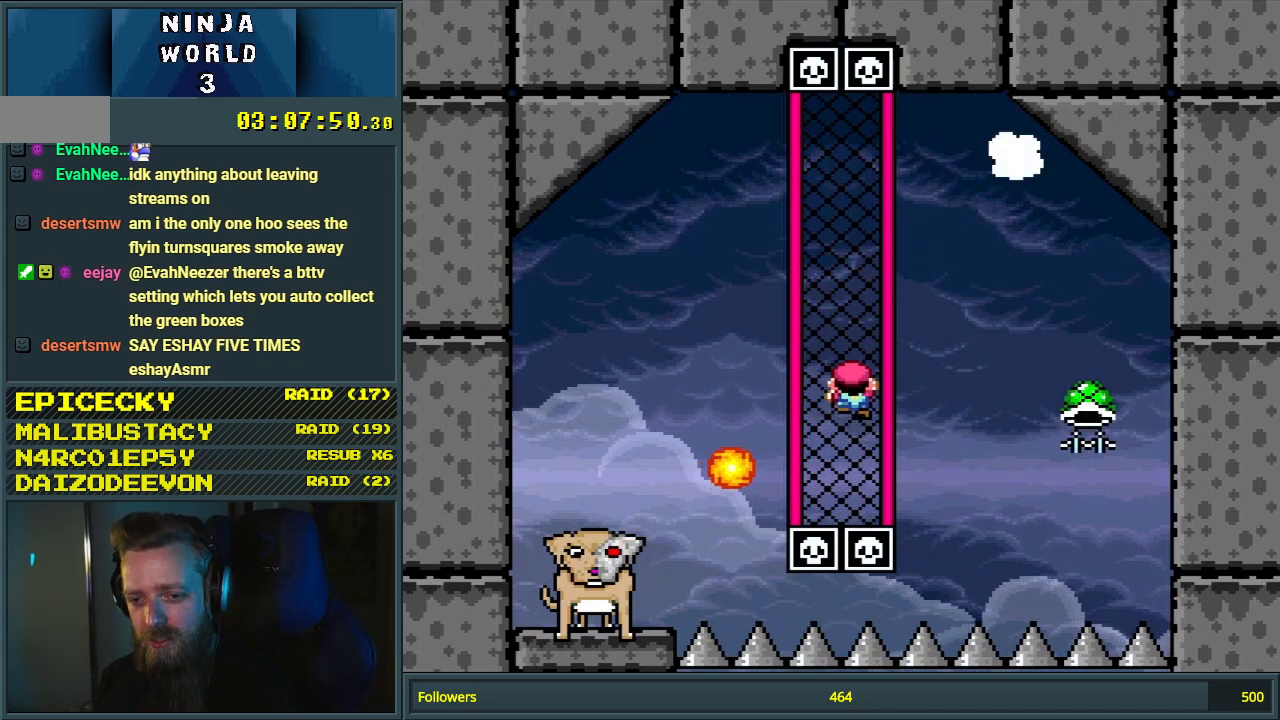
{"buttons": ["Y"], "events": [[117, "B", "down"], [317, "B", "up"]]}